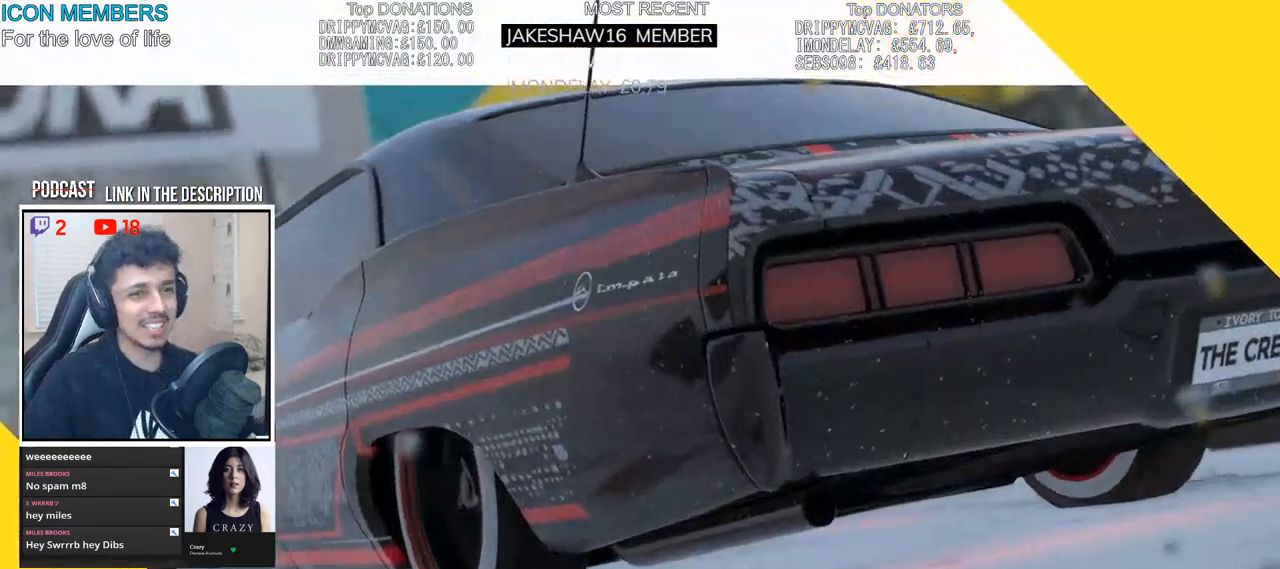
Gameplay with a controller (PlayStation layout); each line is a JSON object with the inputs held at the frame after it. "events" lists button and stick changes between this image and that frame as [ms after this image, input, new state], when the widget could be followed in between.
{"buttons": ["R2"], "left_stick": "center", "right_stick": "center", "events": [[383, "R2", "down"]]}
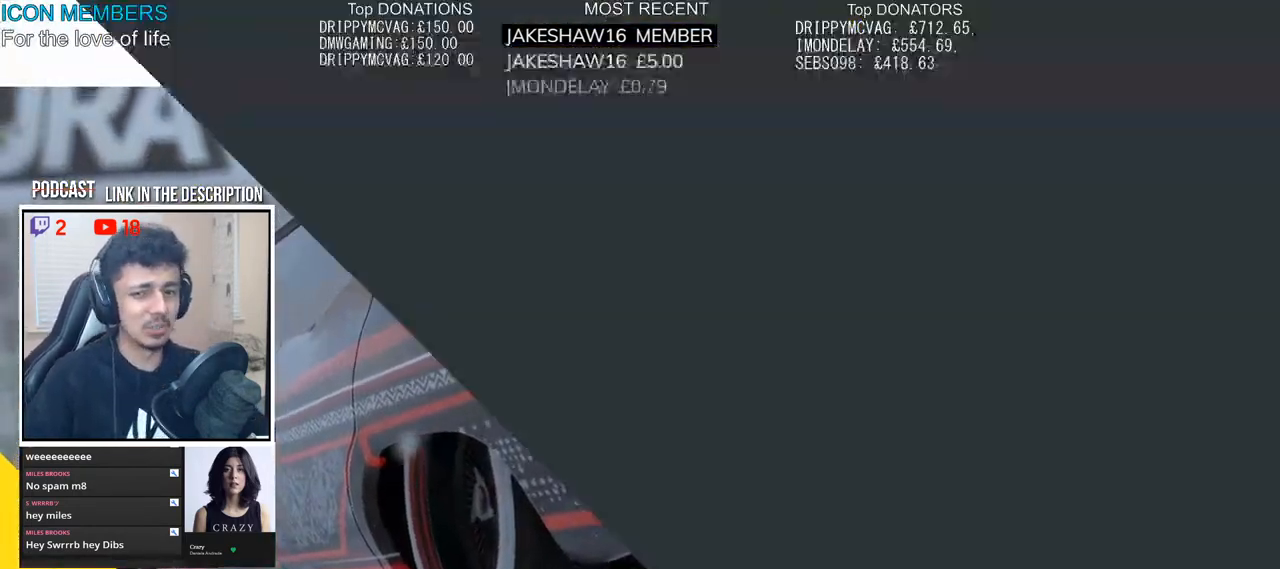
{"buttons": ["R2"], "left_stick": "center", "right_stick": "center", "events": []}
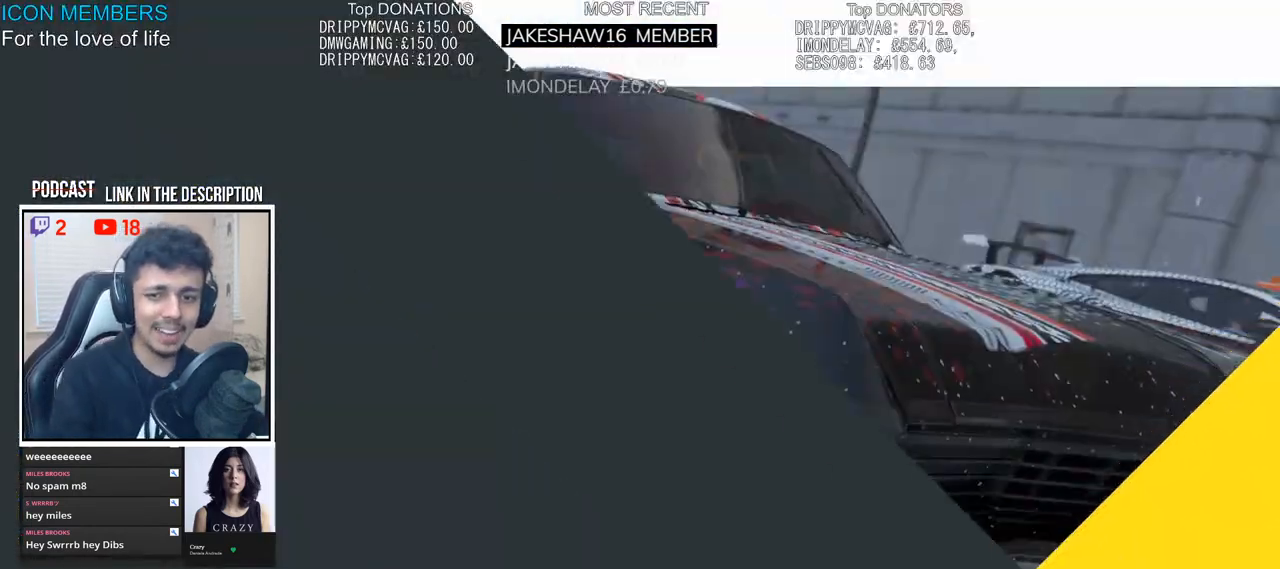
{"buttons": ["R2"], "left_stick": "down", "right_stick": "center", "events": [[317, "left_stick", "down"]]}
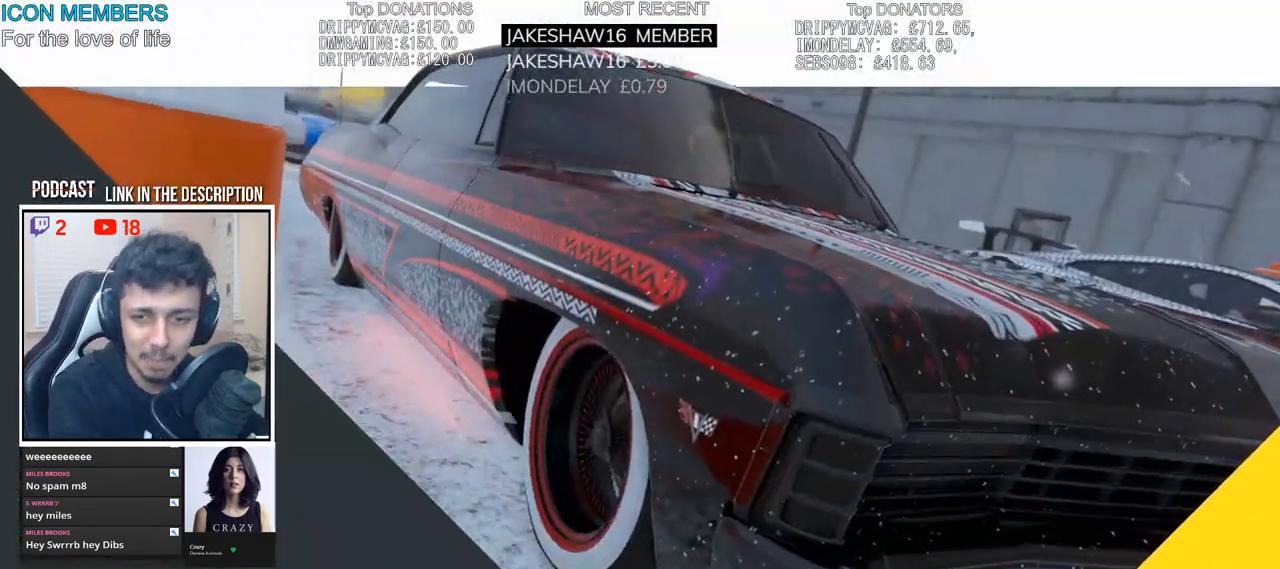
{"buttons": ["R2"], "left_stick": "center", "right_stick": "center", "events": [[67, "left_stick", "center"]]}
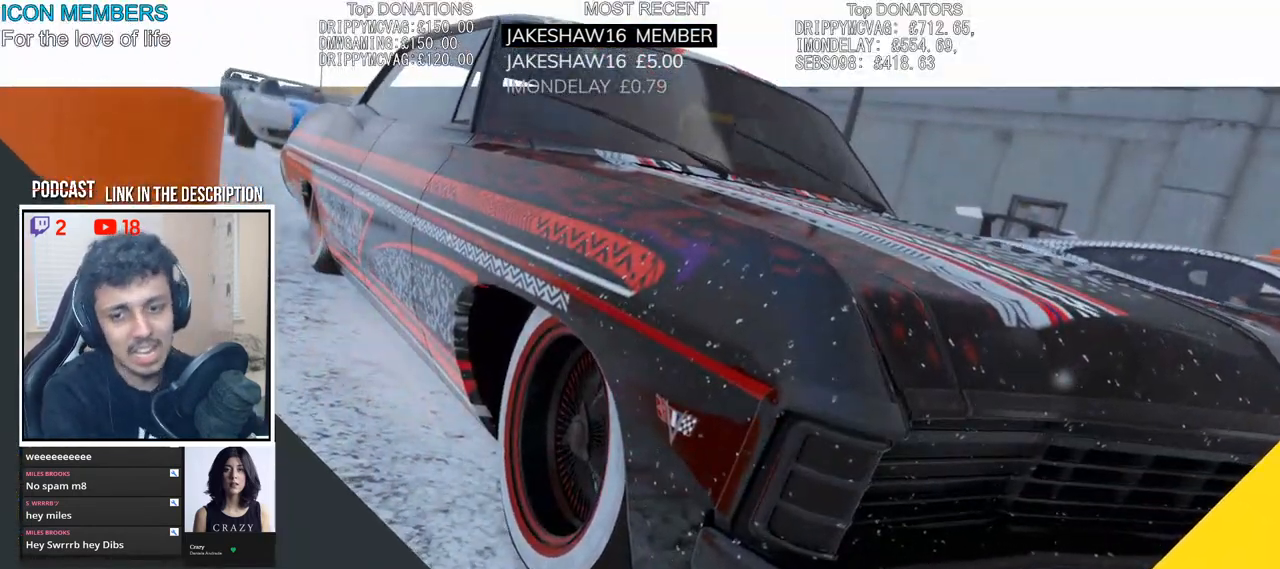
{"buttons": [], "left_stick": "center", "right_stick": "center", "events": [[150, "left_stick", "down"], [400, "R2", "up"], [400, "left_stick", "center"]]}
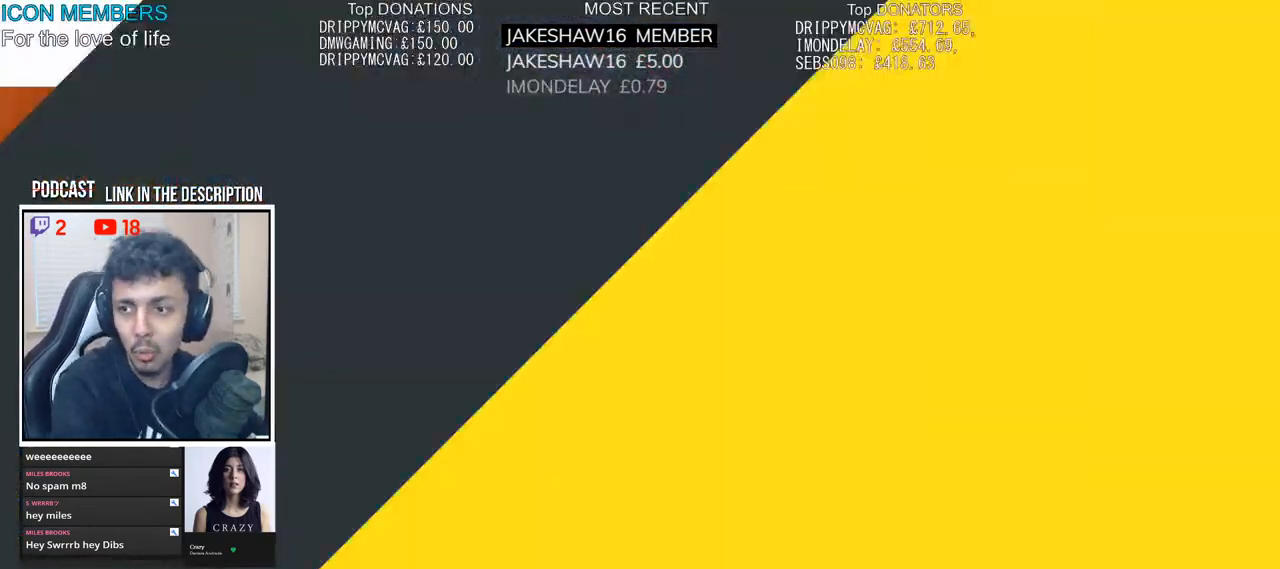
{"buttons": ["R2"], "left_stick": "center", "right_stick": "center", "events": [[50, "R2", "down"], [233, "left_stick", "down"], [417, "left_stick", "center"]]}
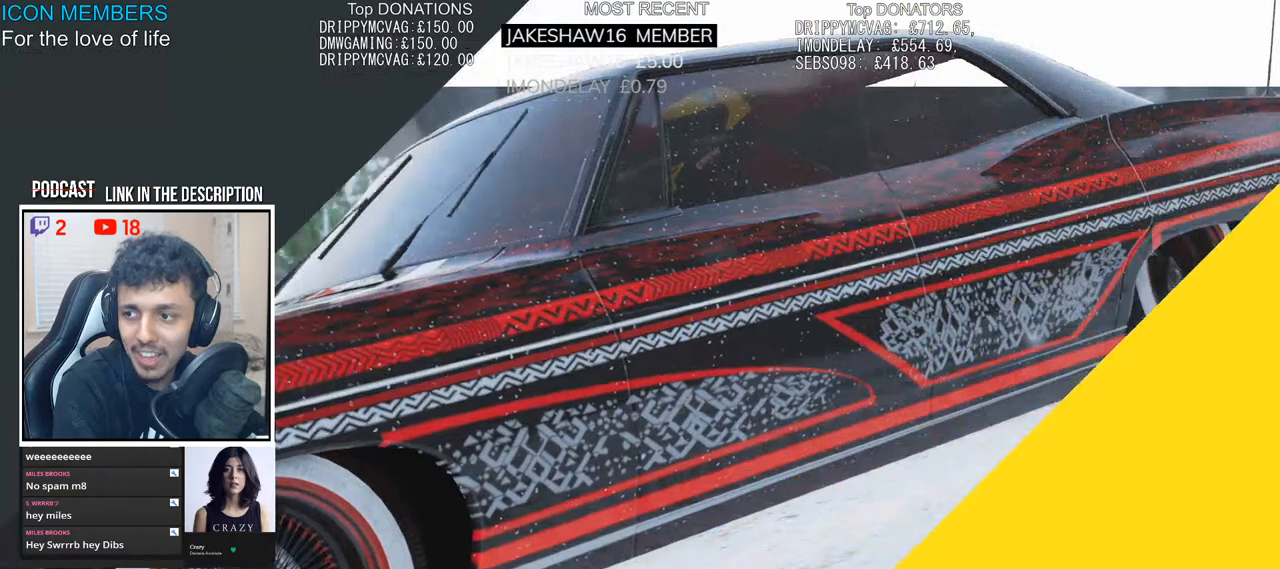
{"buttons": ["R2"], "left_stick": "down", "right_stick": "center", "events": [[83, "left_stick", "down"]]}
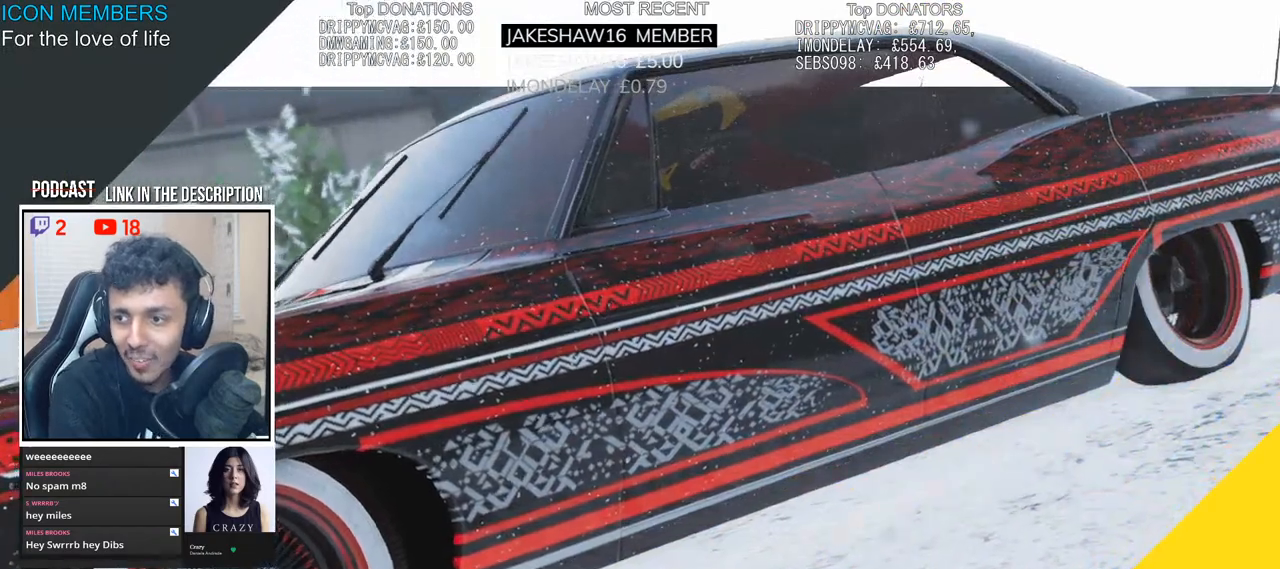
{"buttons": ["R2"], "left_stick": "down", "right_stick": "center", "events": []}
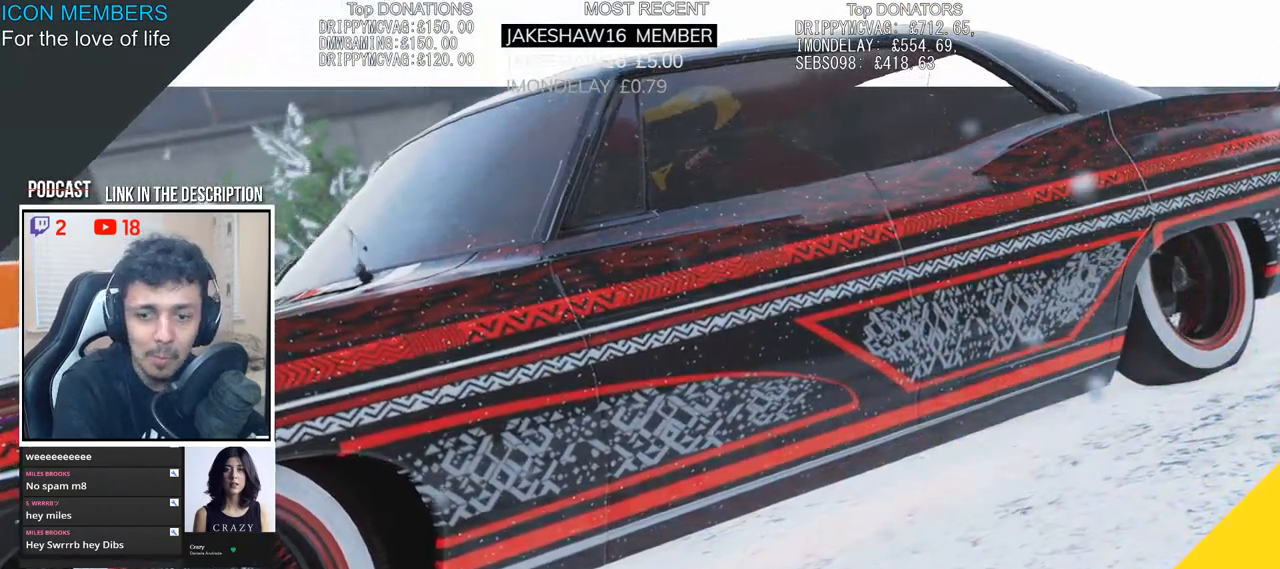
{"buttons": ["R2"], "left_stick": "down", "right_stick": "center", "events": []}
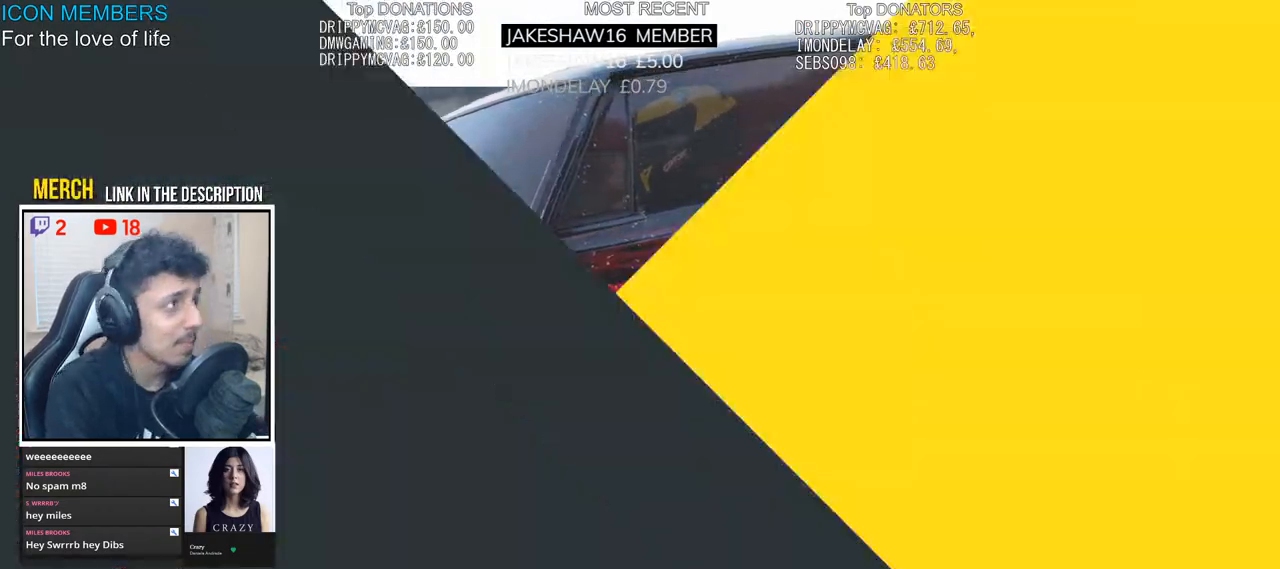
{"buttons": ["R2"], "left_stick": "down", "right_stick": "center", "events": []}
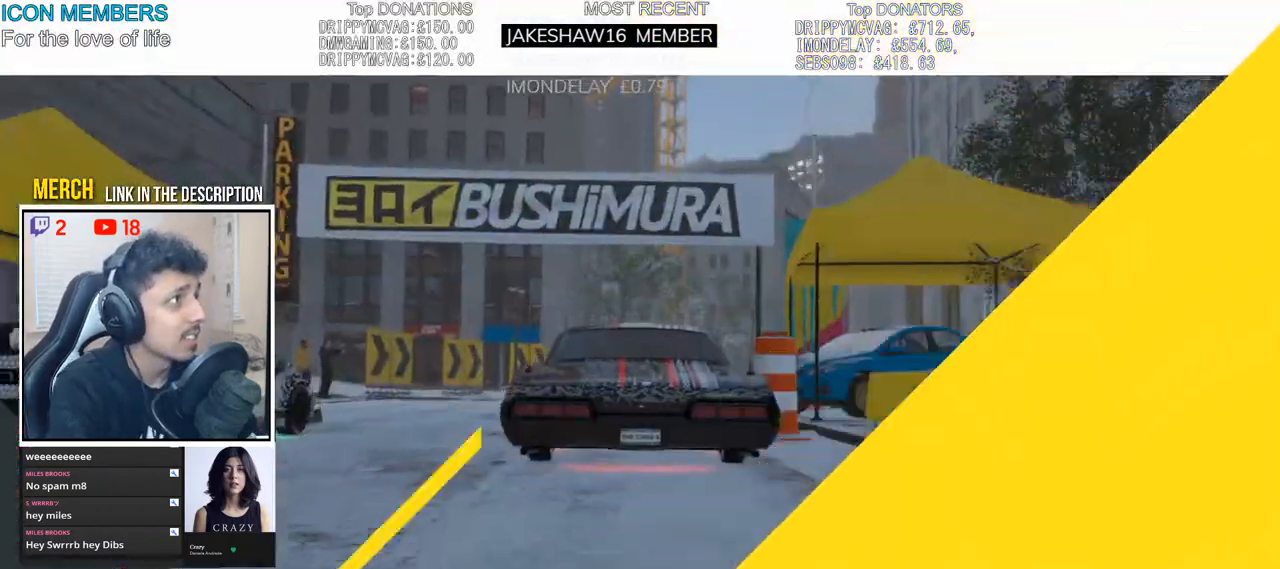
{"buttons": ["R2"], "left_stick": "down", "right_stick": "center", "events": []}
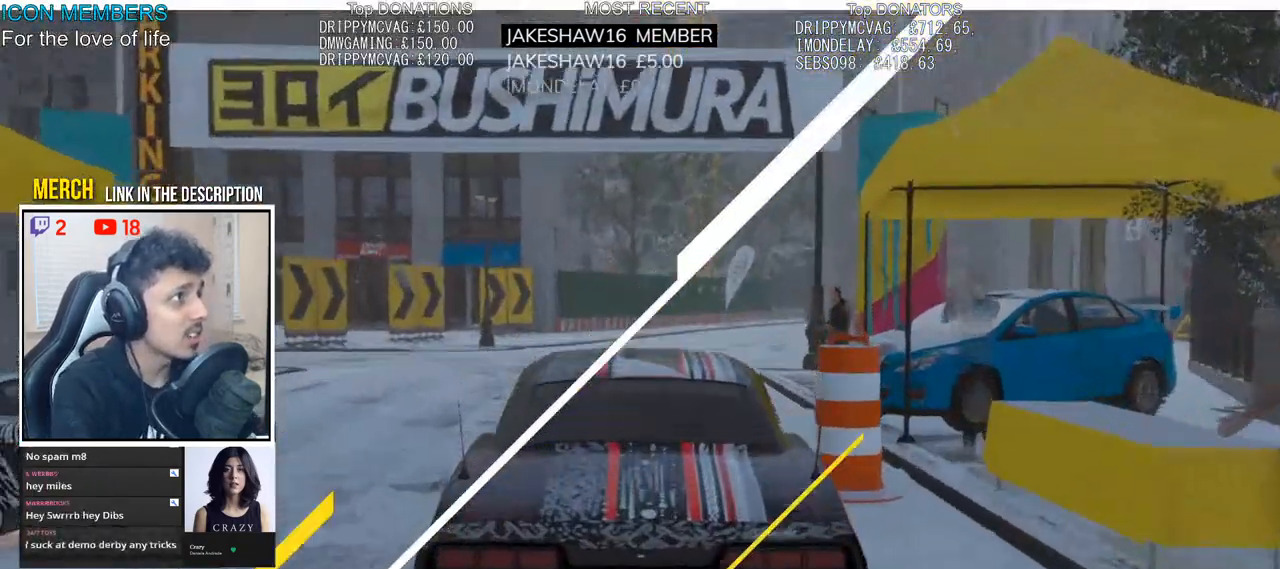
{"buttons": ["R2"], "left_stick": "down", "right_stick": "center", "events": []}
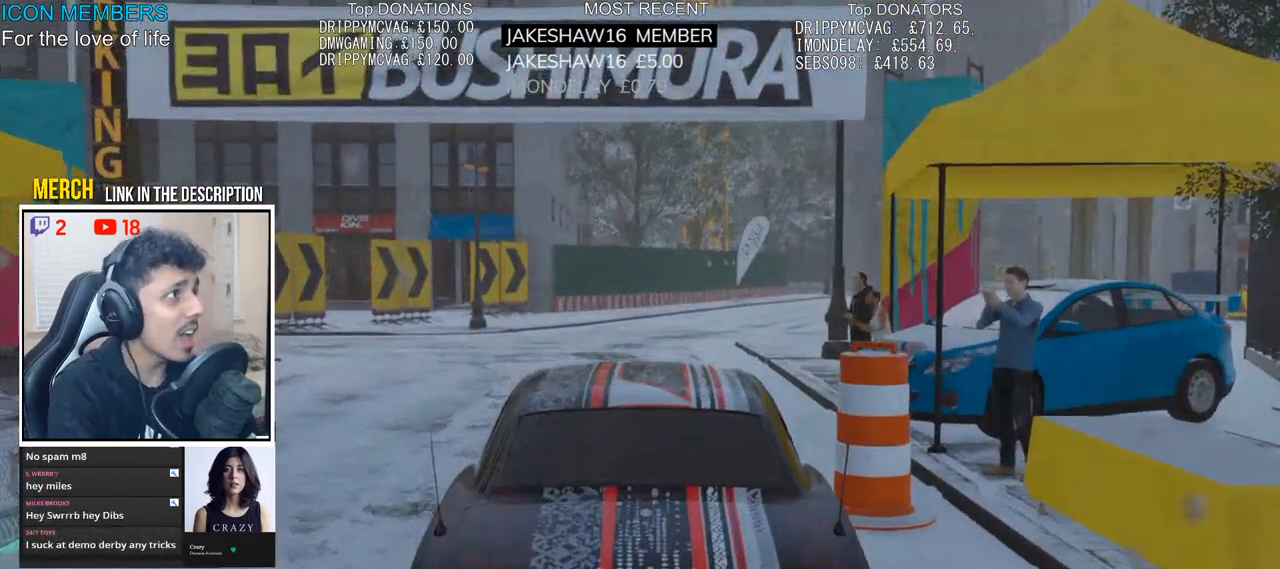
{"buttons": ["CROSS", "R2"], "left_stick": "down-right", "right_stick": "center", "events": [[367, "CROSS", "down"], [417, "left_stick", "down-right"]]}
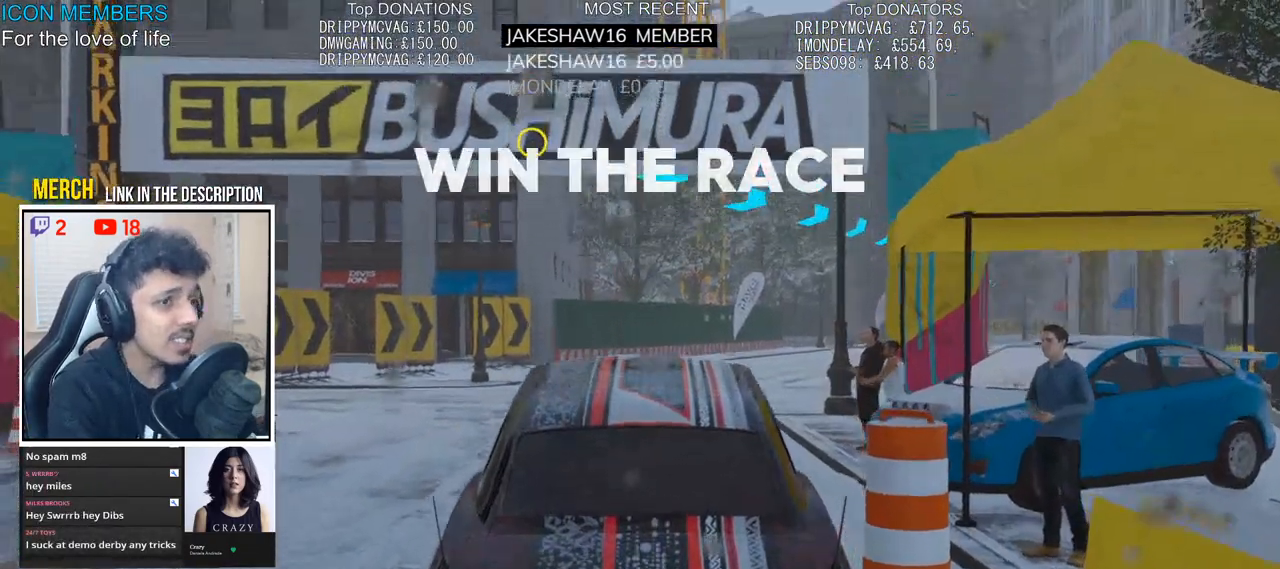
{"buttons": ["CROSS", "R2"], "left_stick": "down-right", "right_stick": "center", "events": []}
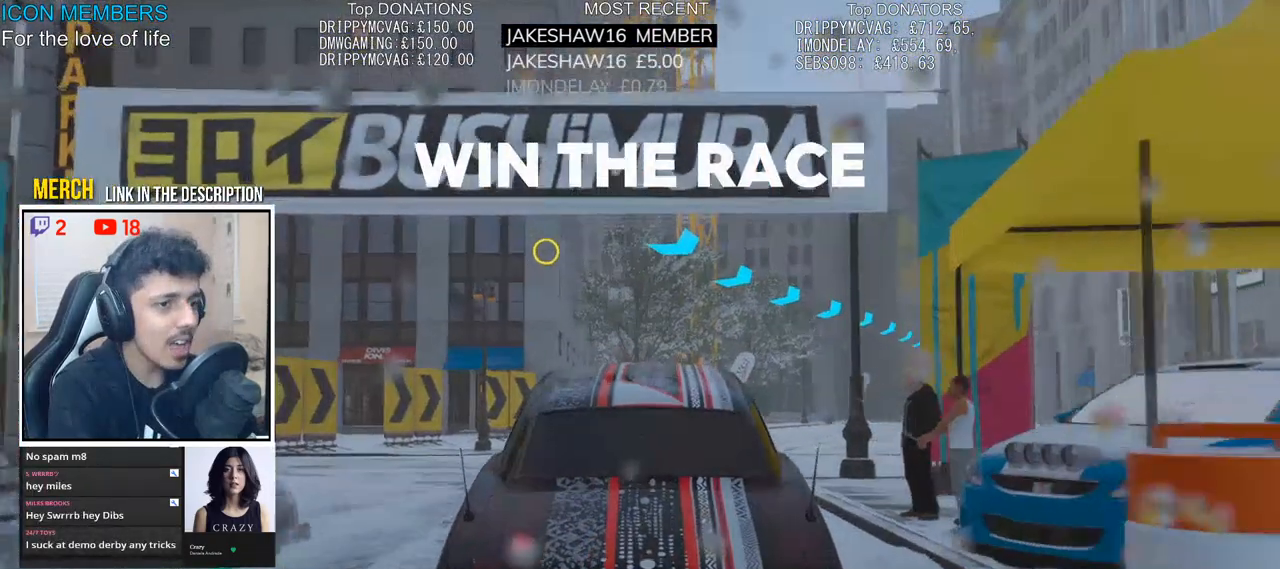
{"buttons": ["CROSS", "R2"], "left_stick": "down-right", "right_stick": "center", "events": []}
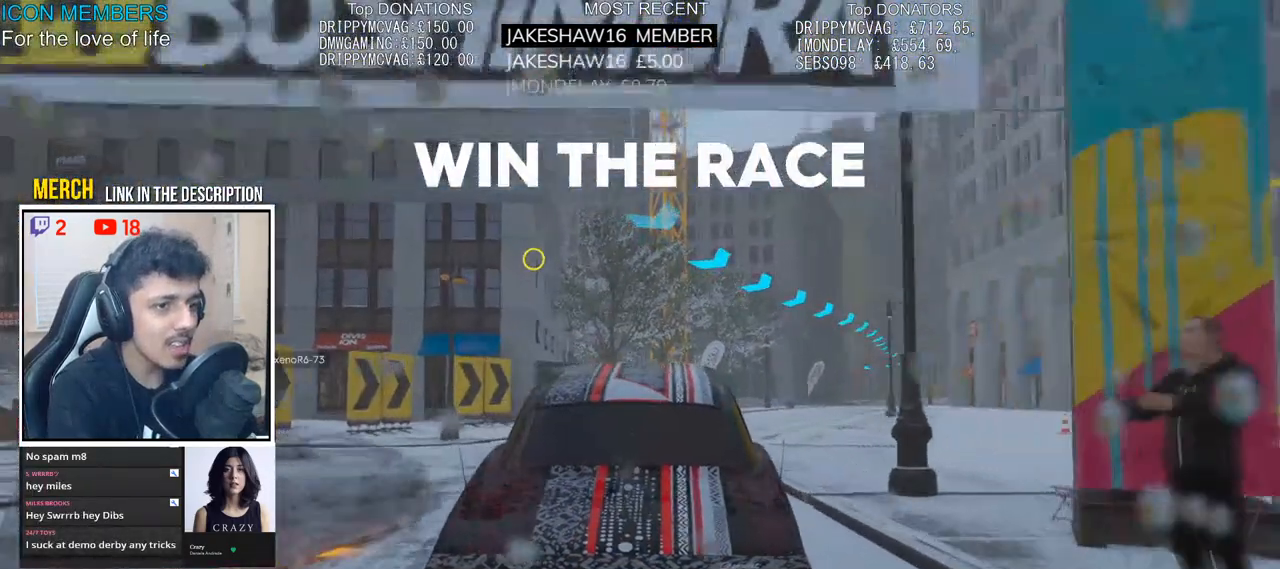
{"buttons": ["CROSS", "R2"], "left_stick": "down-right", "right_stick": "center", "events": [[300, "left_stick", "right"], [400, "left_stick", "down-right"]]}
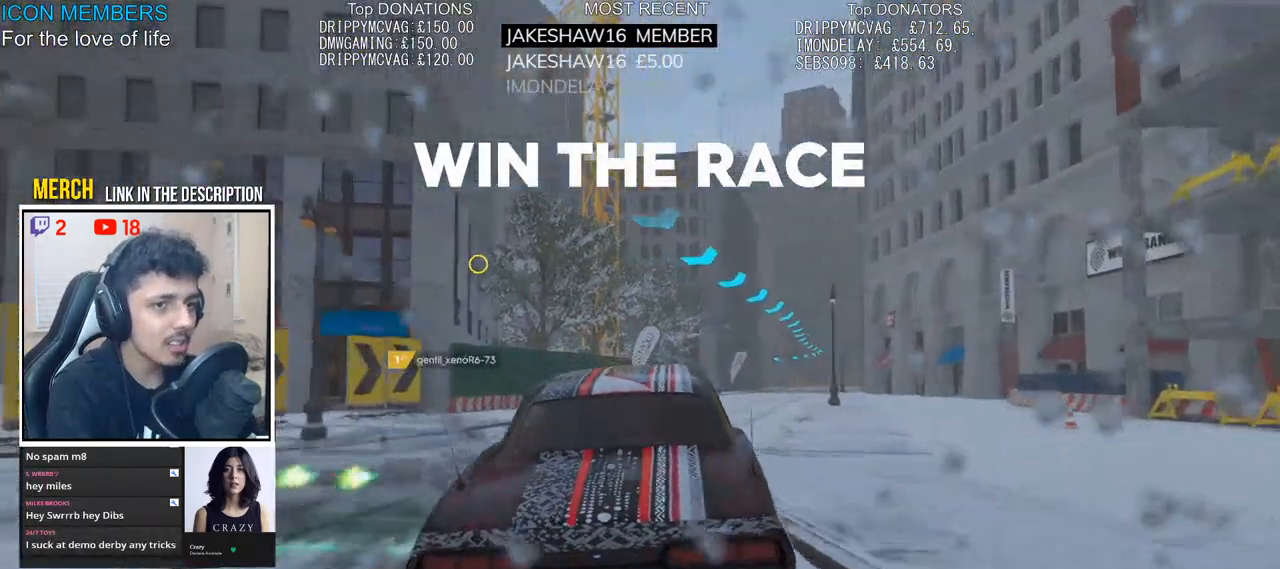
{"buttons": ["CROSS", "R2"], "left_stick": "left", "right_stick": "center", "events": [[233, "left_stick", "center"], [367, "left_stick", "left"]]}
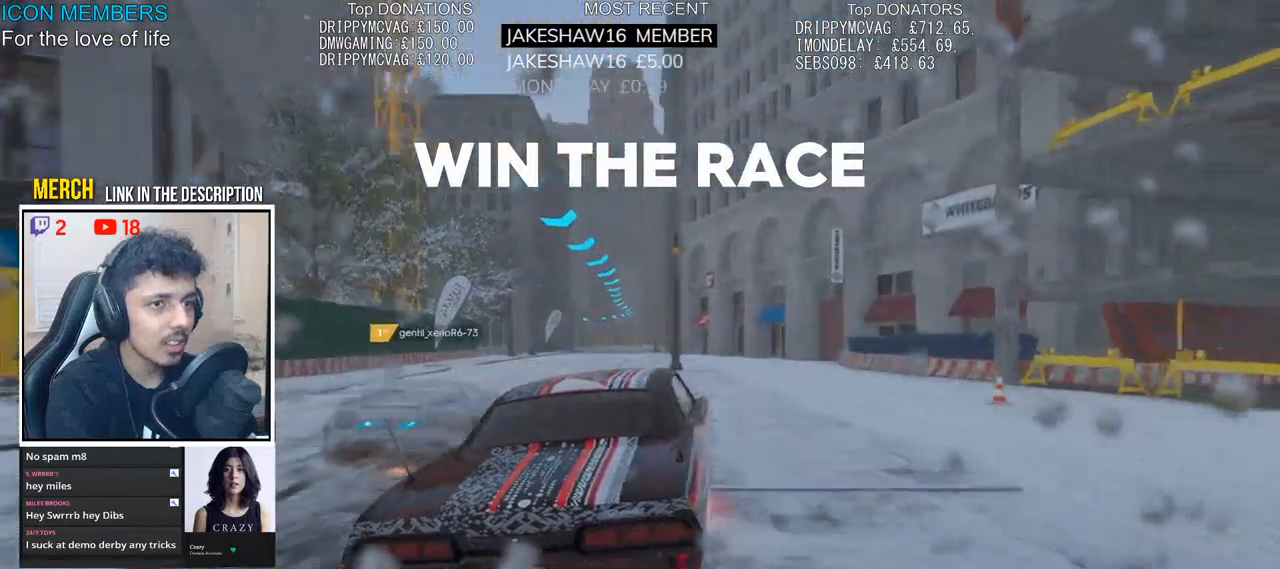
{"buttons": ["CROSS", "R2"], "left_stick": "center", "right_stick": "center", "events": [[350, "left_stick", "center"]]}
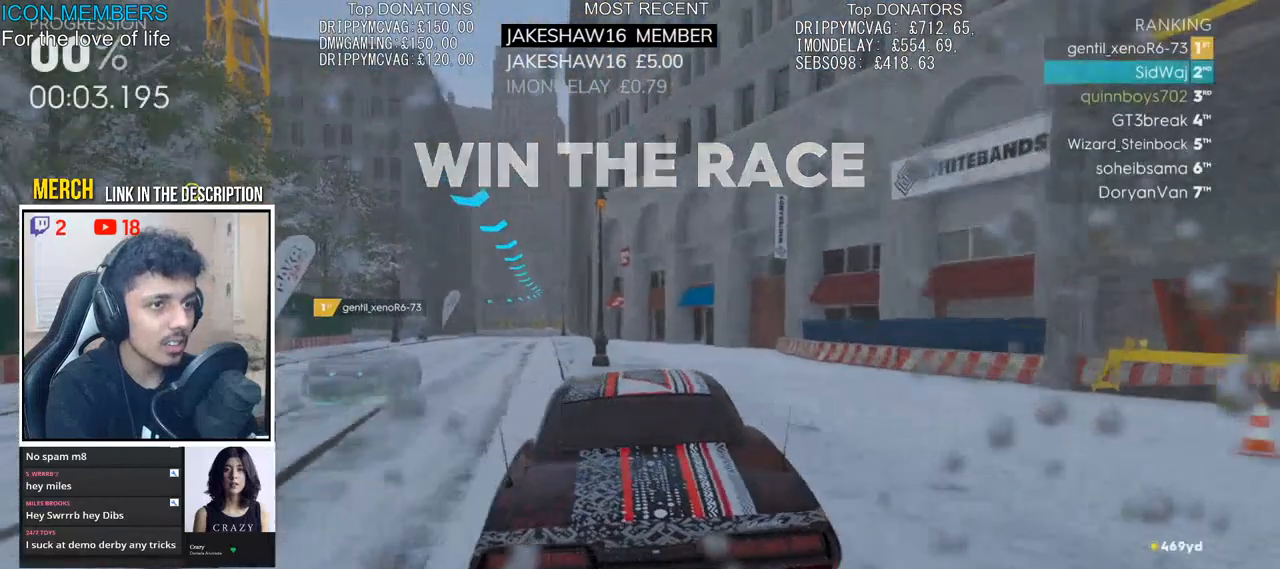
{"buttons": ["CROSS", "R2"], "left_stick": "center", "right_stick": "center", "events": [[283, "left_stick", "right"], [367, "left_stick", "center"]]}
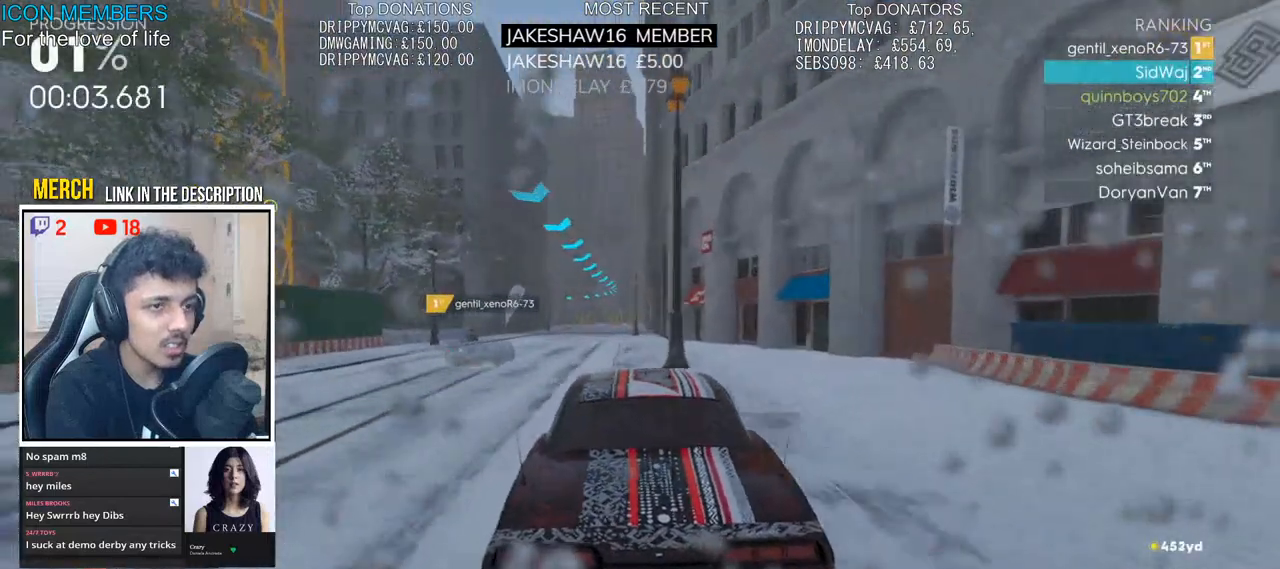
{"buttons": ["CROSS", "R2"], "left_stick": "up", "right_stick": "center", "events": [[33, "left_stick", "up"]]}
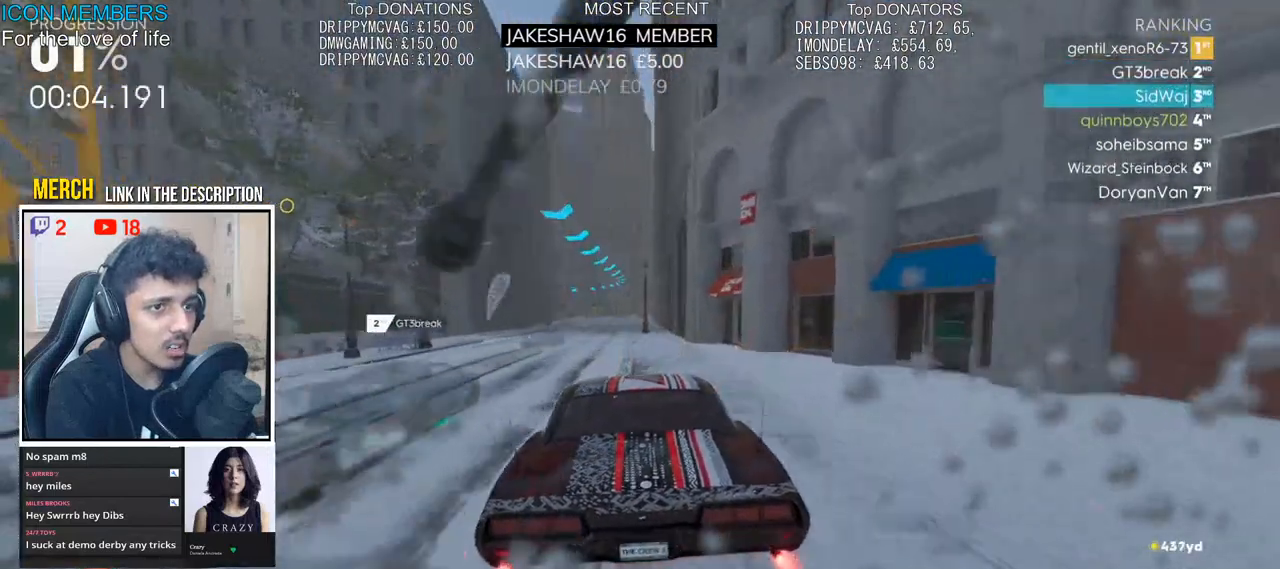
{"buttons": ["R2"], "left_stick": "up", "right_stick": "center", "events": [[217, "CROSS", "up"]]}
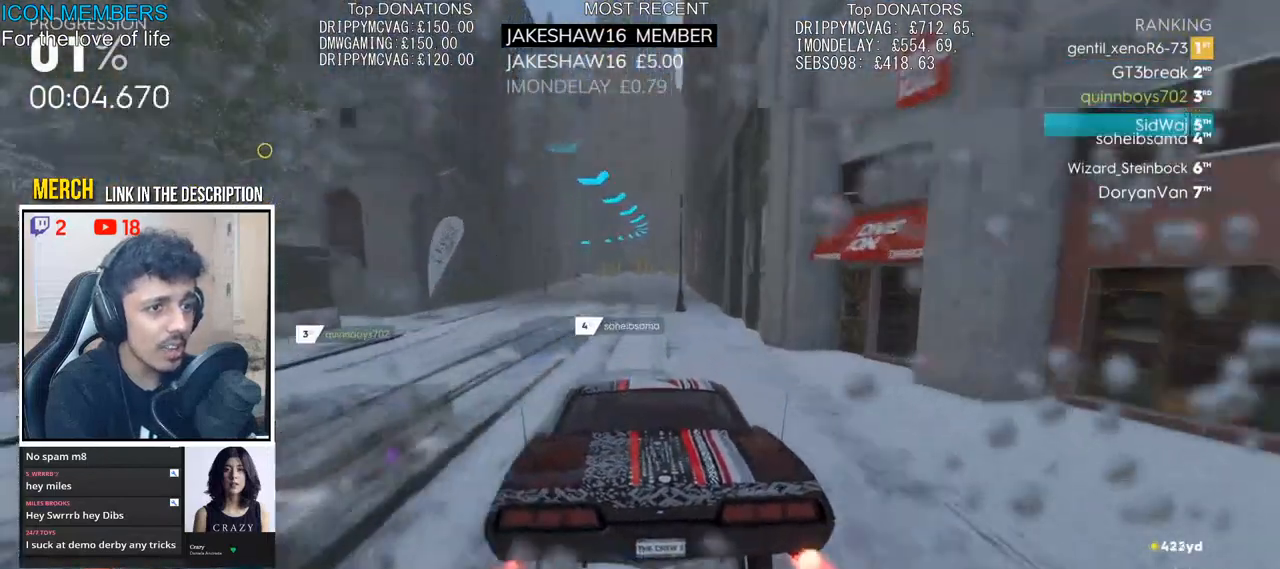
{"buttons": ["R2"], "left_stick": "up", "right_stick": "center", "events": []}
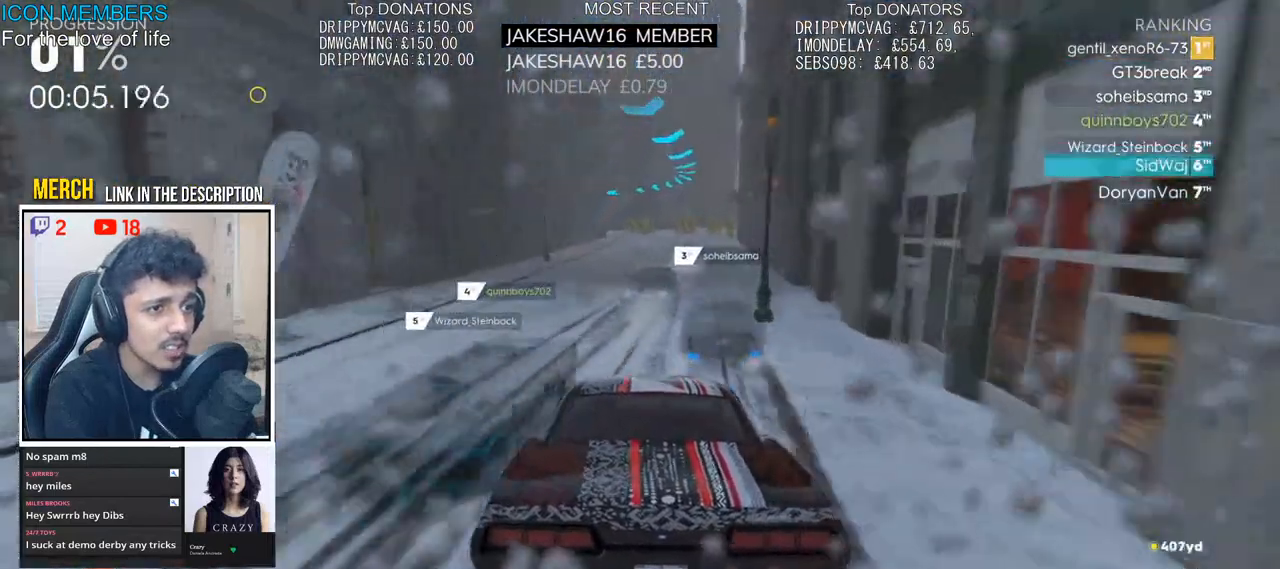
{"buttons": ["R2"], "left_stick": "center", "right_stick": "center", "events": [[483, "left_stick", "center"]]}
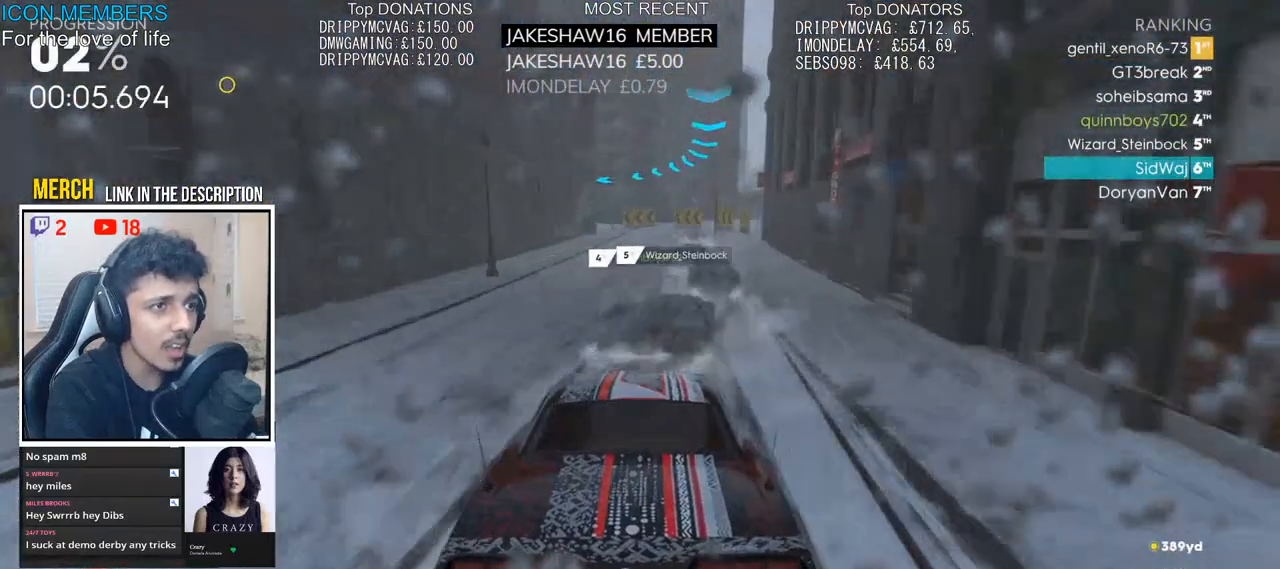
{"buttons": ["R2"], "left_stick": "center", "right_stick": "center", "events": [[183, "left_stick", "down-right"], [383, "left_stick", "center"]]}
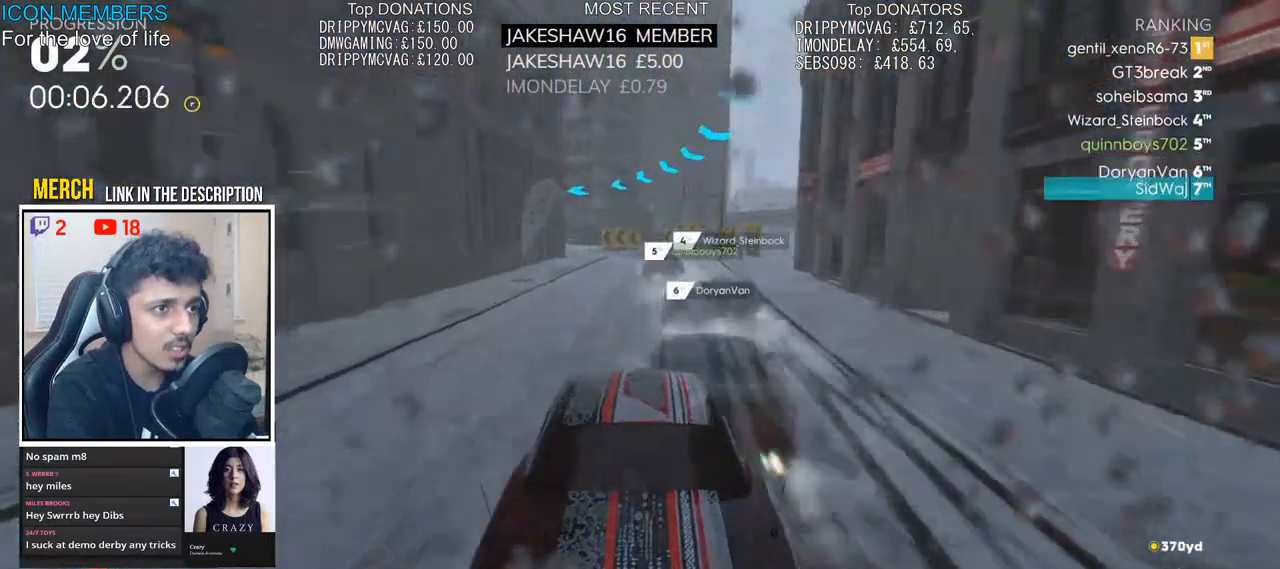
{"buttons": ["R2"], "left_stick": "center", "right_stick": "center", "events": [[83, "left_stick", "left"], [483, "left_stick", "center"]]}
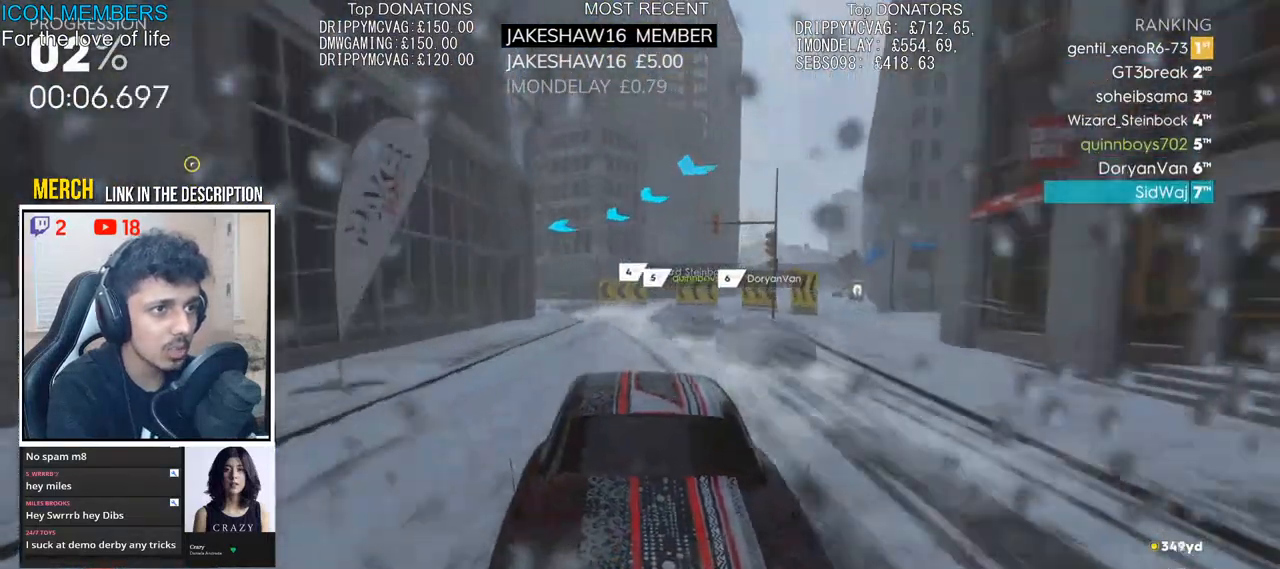
{"buttons": ["R2"], "left_stick": "center", "right_stick": "center"}
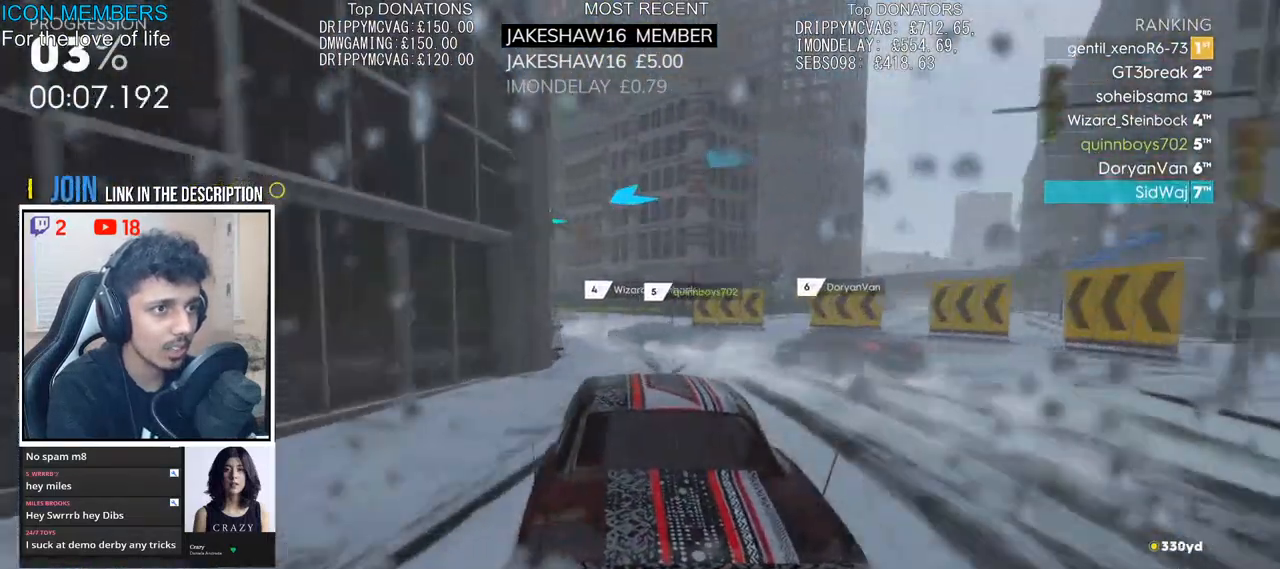
{"buttons": ["R2"], "left_stick": "left", "right_stick": "center", "events": [[17, "left_stick", "left"]]}
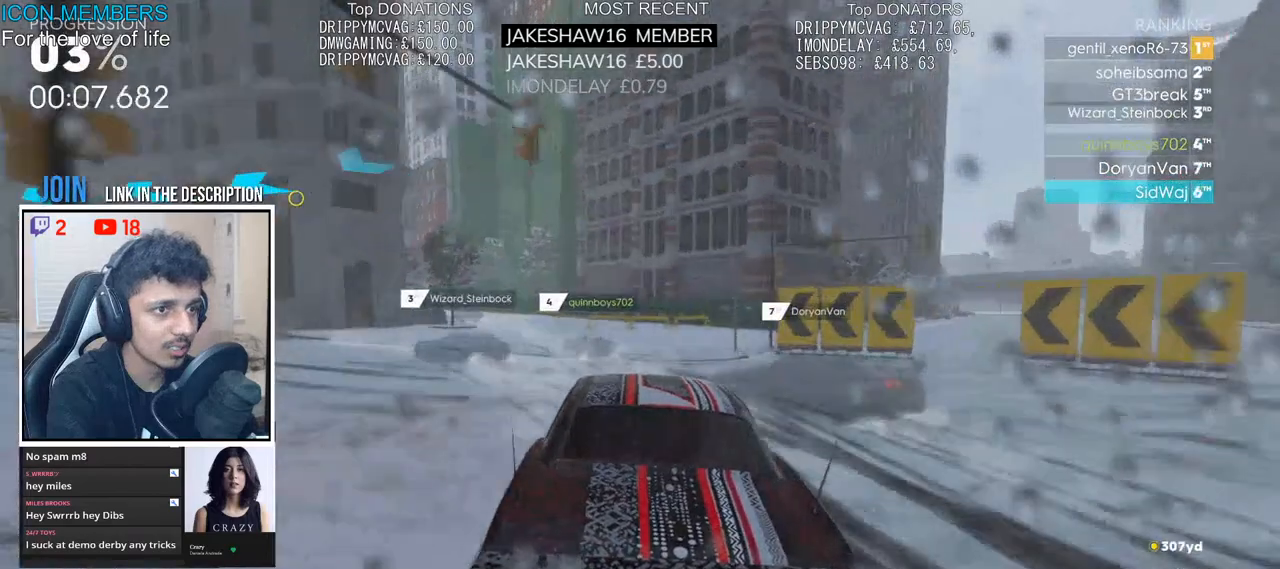
{"buttons": ["R2"], "left_stick": "left", "right_stick": "center", "events": [[50, "left_stick", "center"], [167, "left_stick", "left"]]}